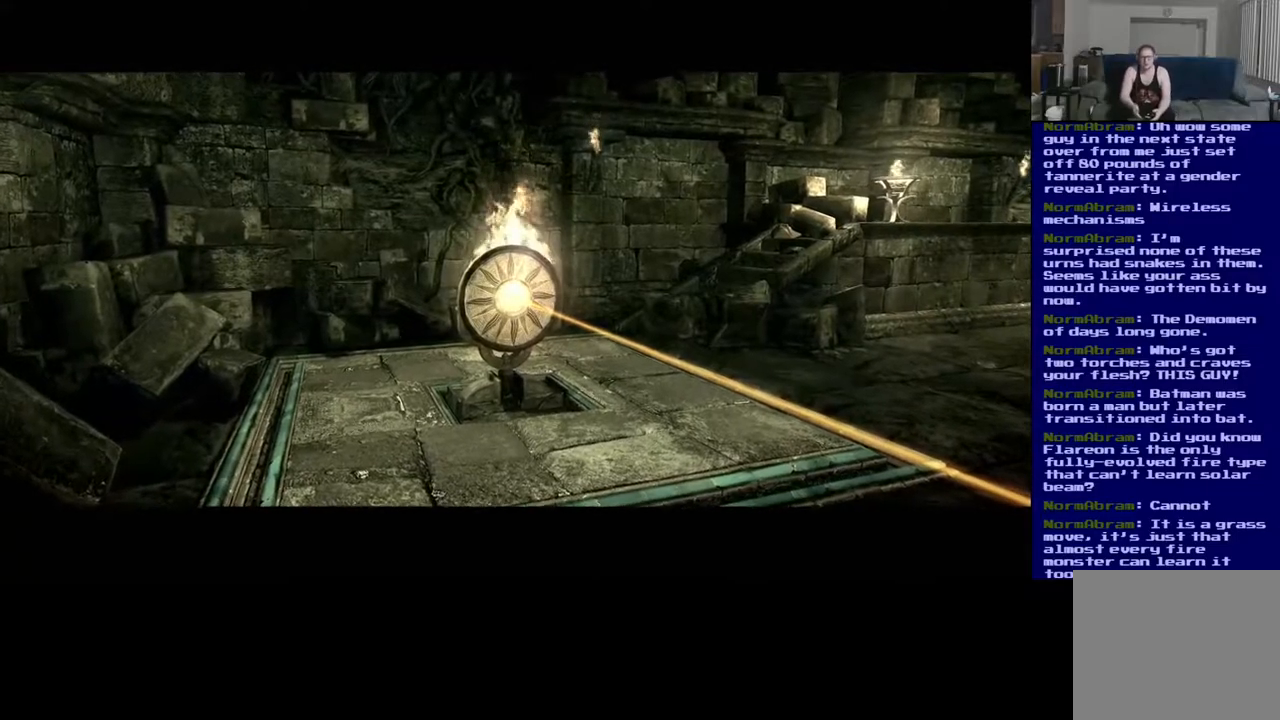
Gameplay with a controller (Xbox layout); each line is a JSON object with the inputs held at the frame after it. "events" lists button and stick changes between this image and that frame as [ms after this image, input, new state], when the widget could be followed in between. Not read: R3.
{"buttons": [], "left_stick": "center", "right_stick": "center", "events": []}
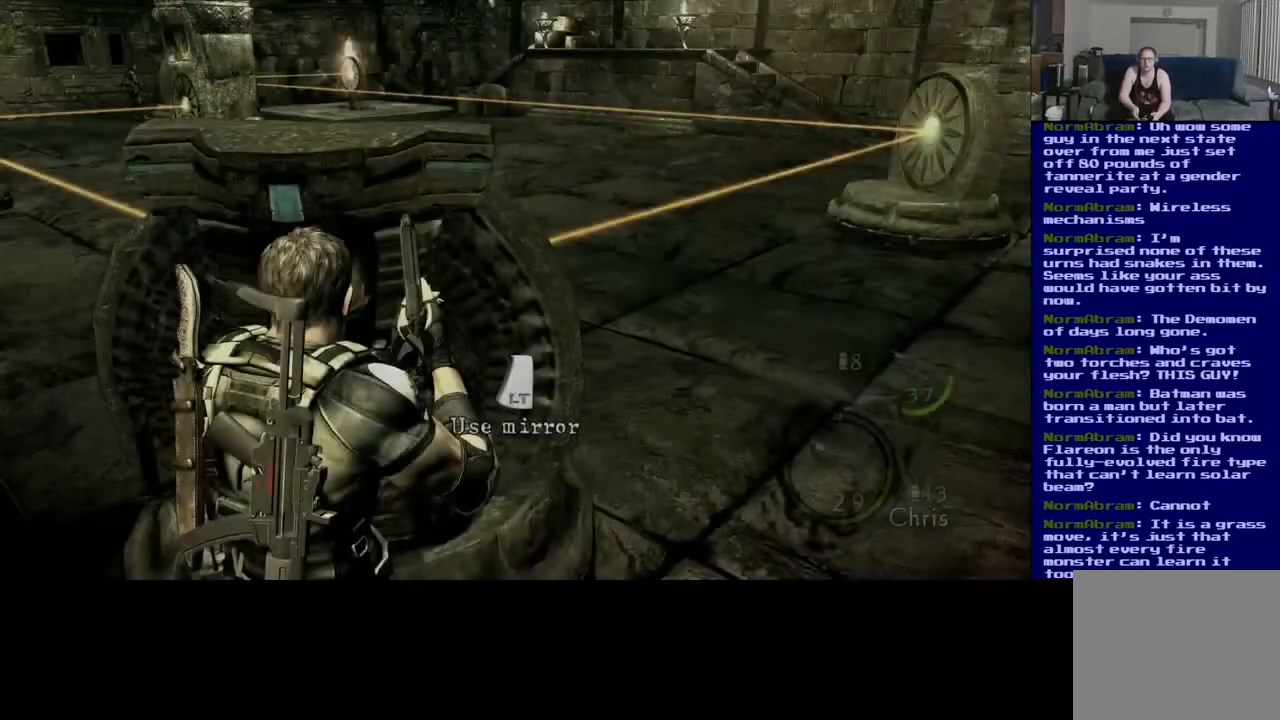
{"buttons": [], "left_stick": "center", "right_stick": "left", "events": [[333, "right_stick", "left"]]}
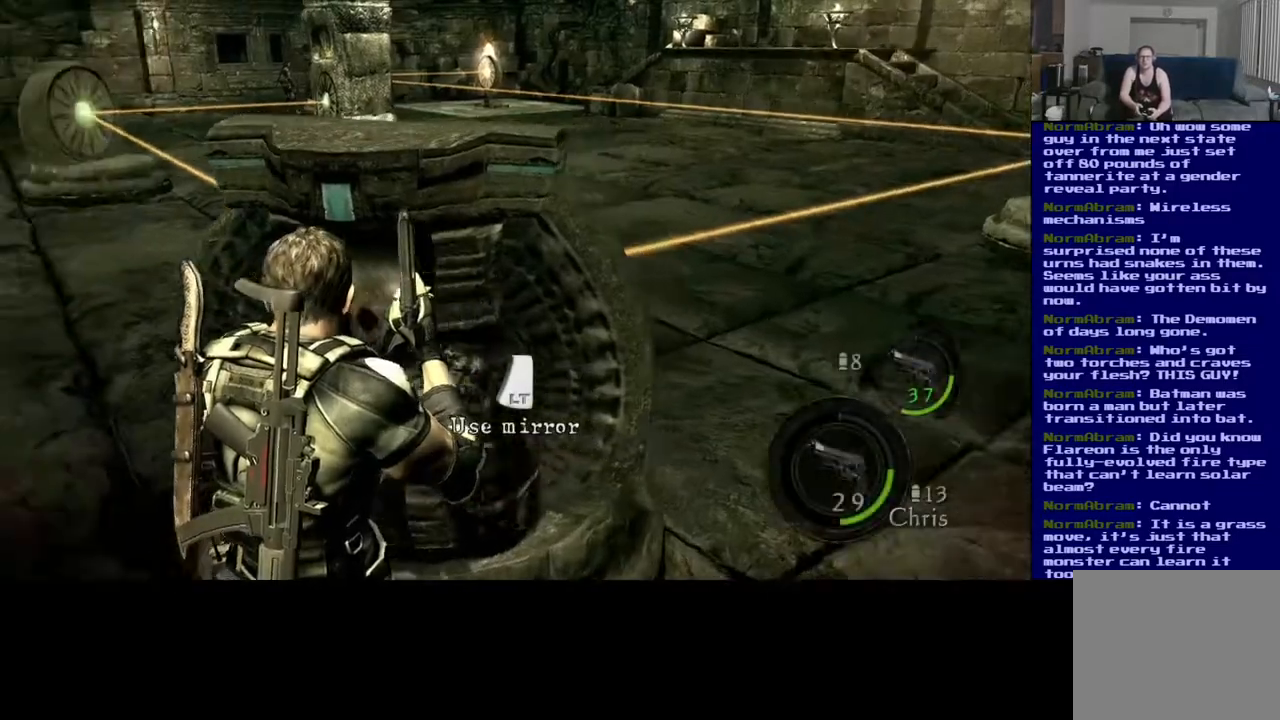
{"buttons": [], "left_stick": "up-left", "right_stick": "center", "events": [[250, "right_stick", "center"], [450, "left_stick", "up-left"]]}
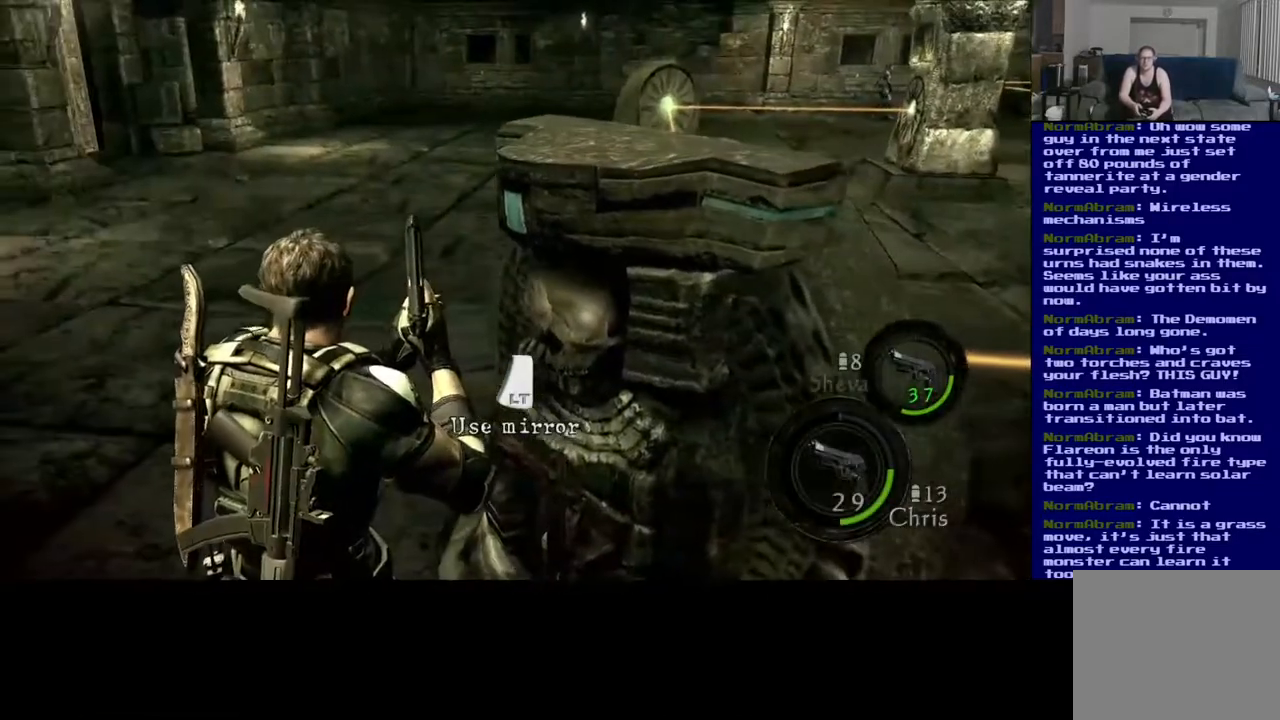
{"buttons": [], "left_stick": "up", "right_stick": "center", "events": [[467, "left_stick", "up"]]}
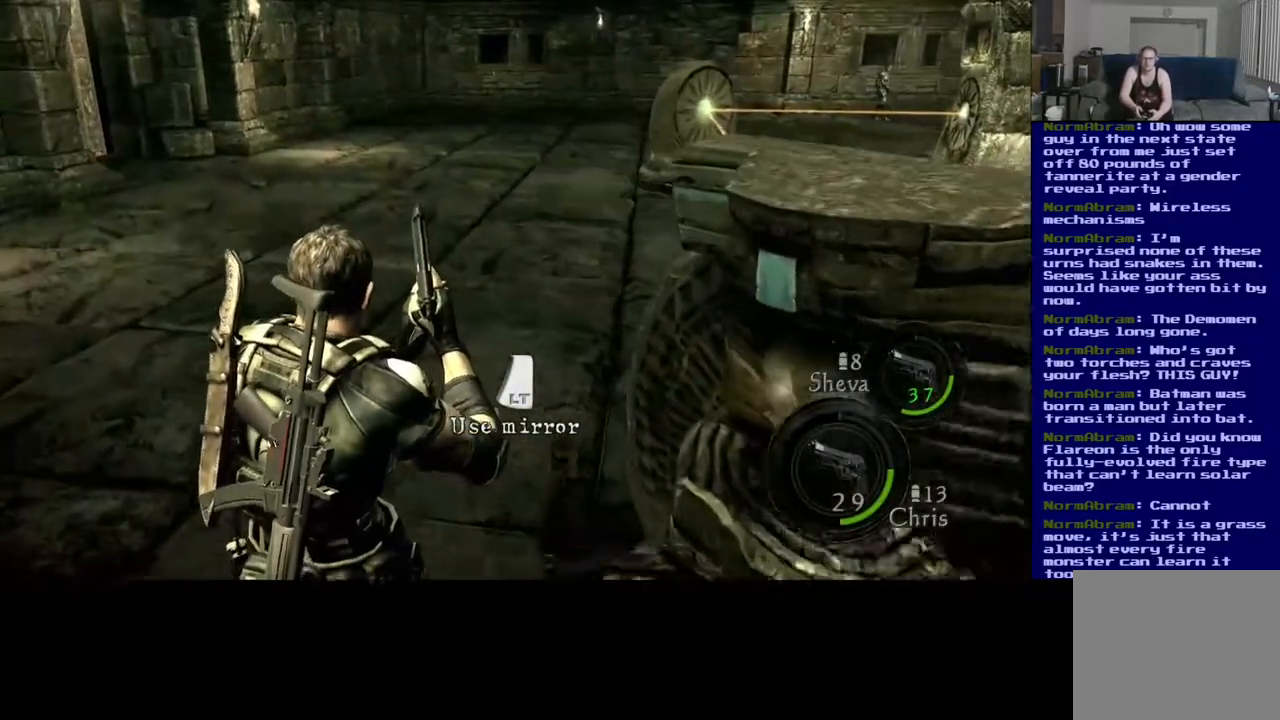
{"buttons": ["L3"], "left_stick": "up", "right_stick": "center", "events": [[17, "L3", "down"]]}
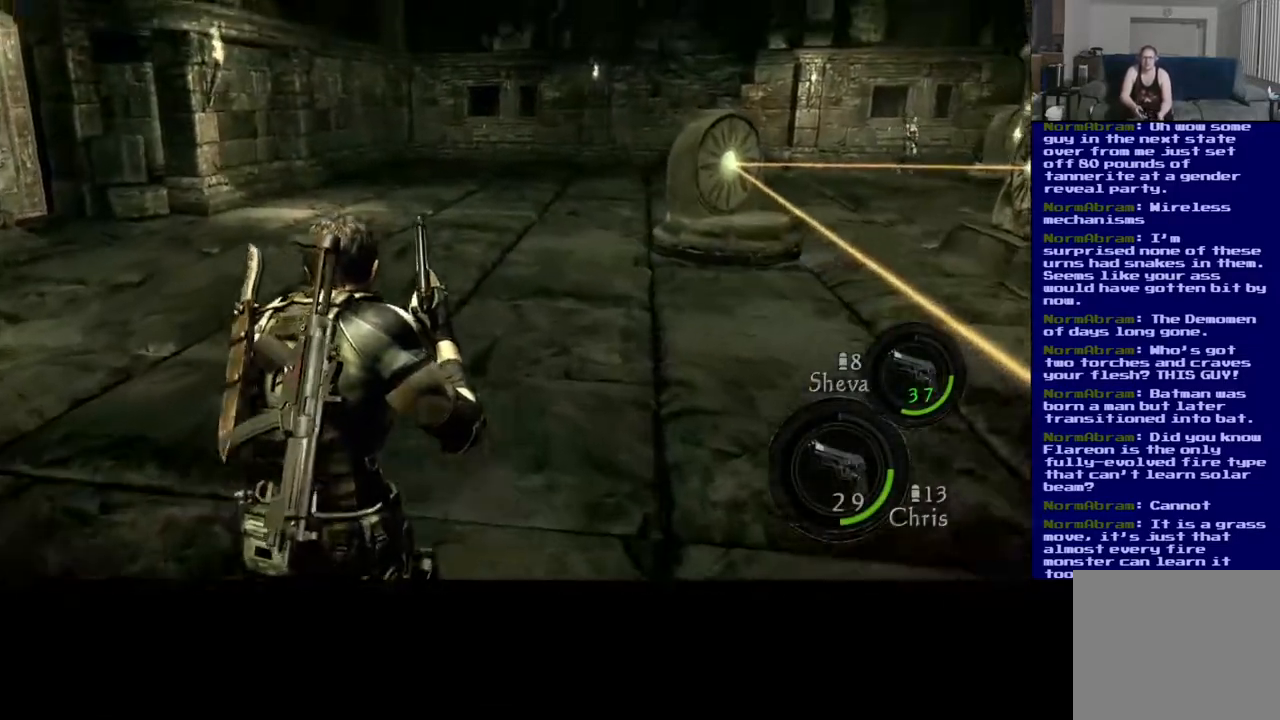
{"buttons": ["L3"], "left_stick": "up", "right_stick": "center", "events": []}
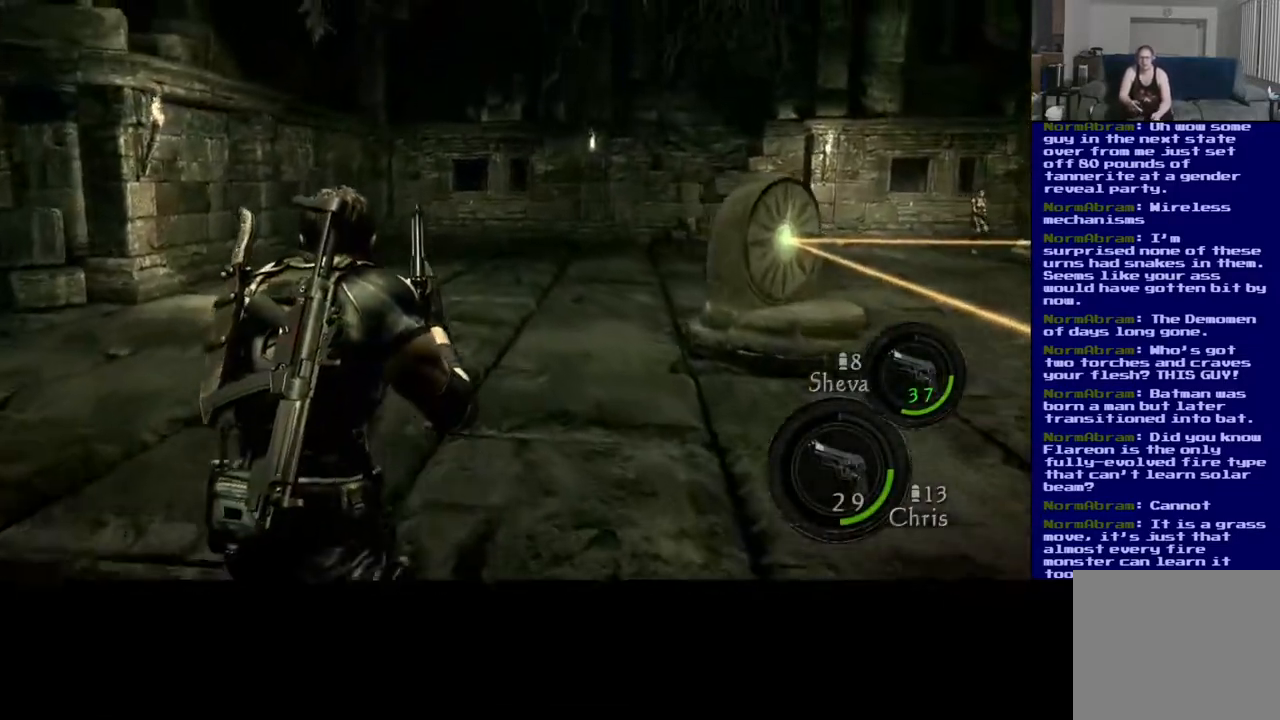
{"buttons": ["L3"], "left_stick": "up", "right_stick": "center", "events": []}
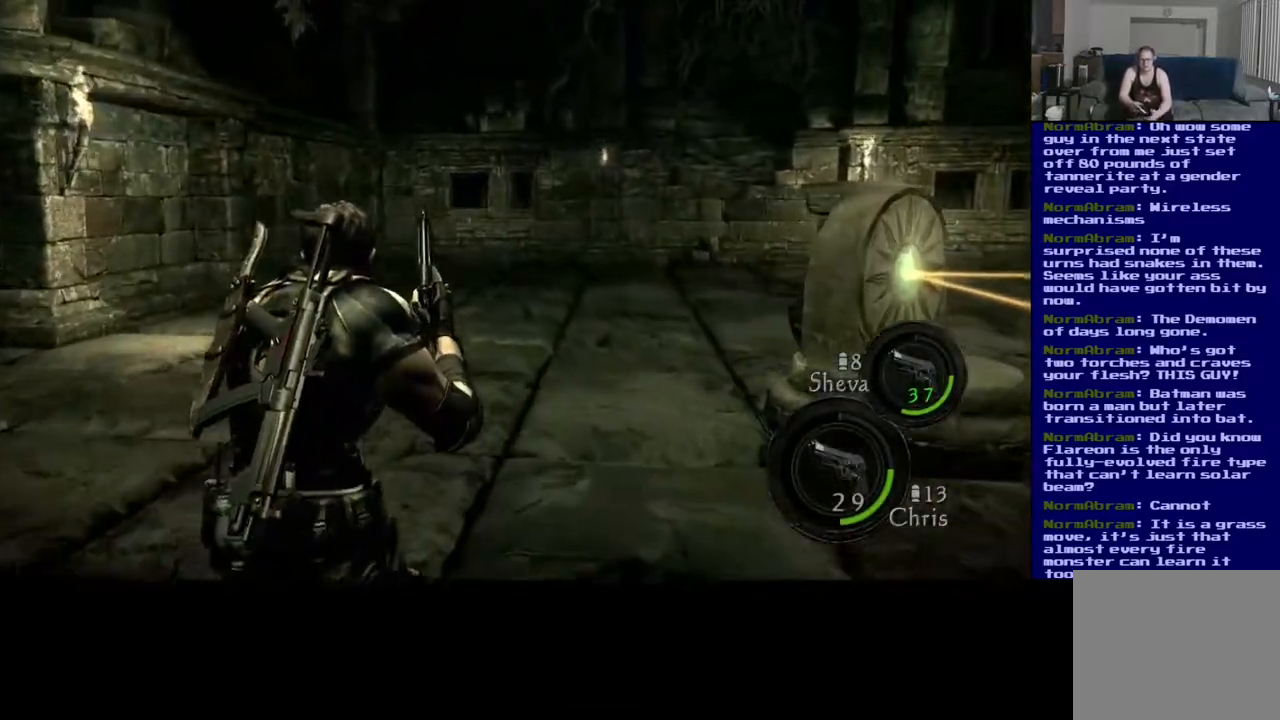
{"buttons": ["L3"], "left_stick": "up", "right_stick": "center", "events": []}
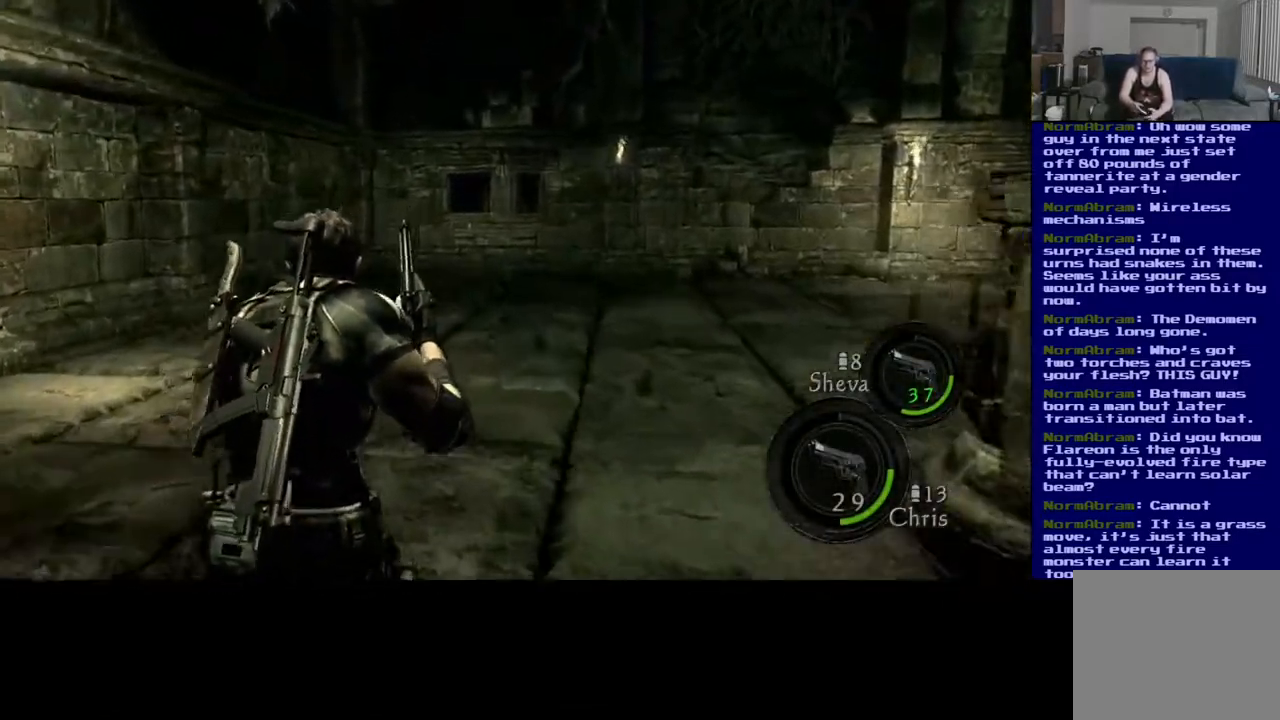
{"buttons": ["L3"], "left_stick": "up", "right_stick": "right", "events": [[333, "right_stick", "up-right"], [467, "right_stick", "right"]]}
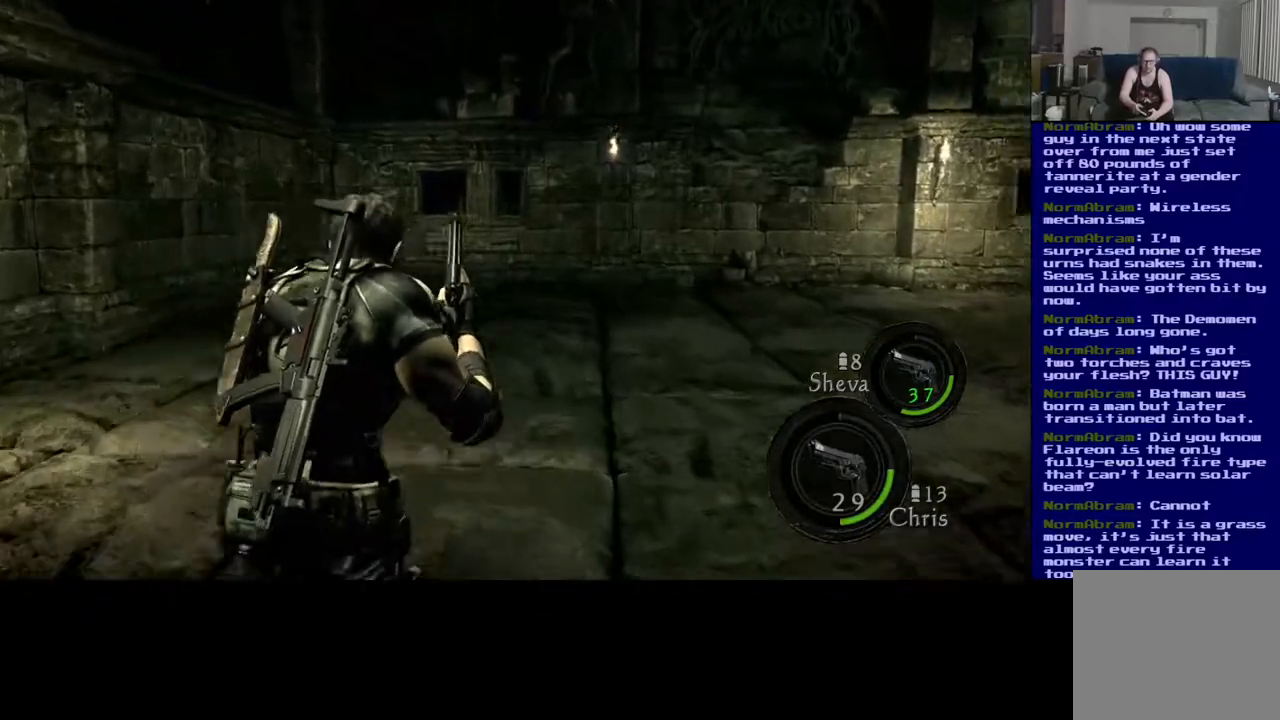
{"buttons": ["L3"], "left_stick": "up", "right_stick": "center", "events": [[333, "right_stick", "center"]]}
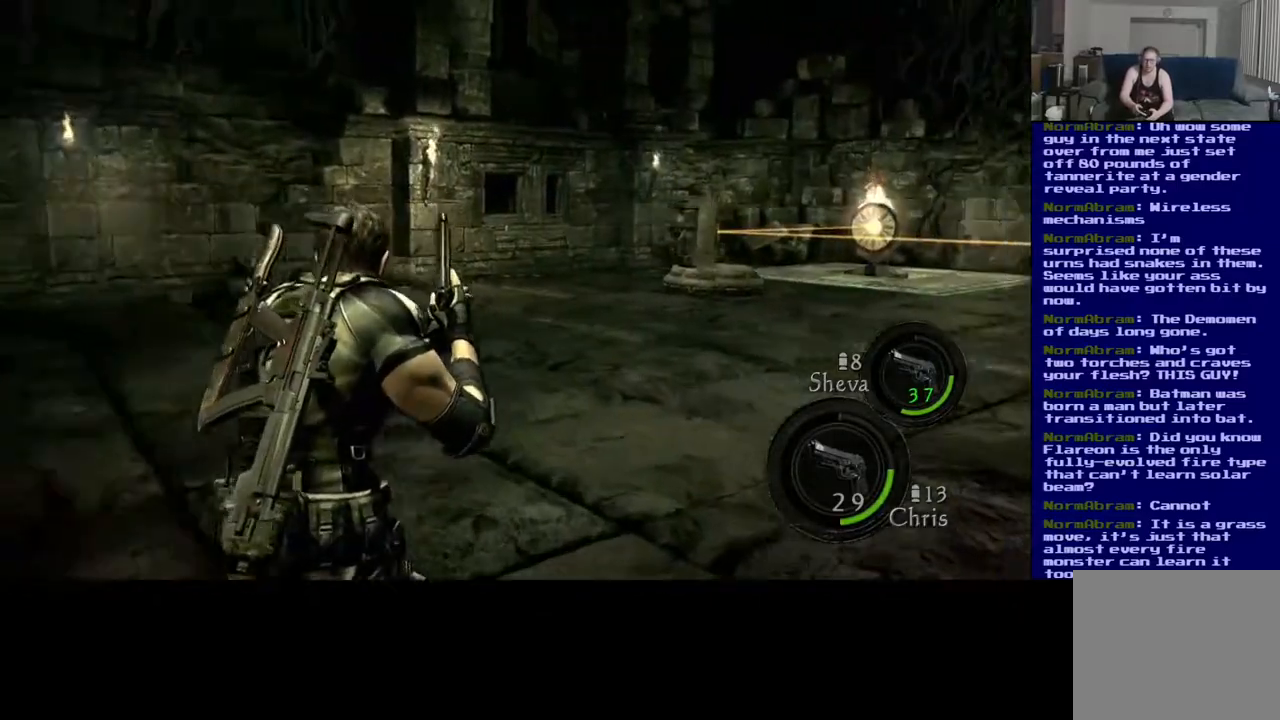
{"buttons": ["L3"], "left_stick": "up", "right_stick": "center", "events": [[200, "right_stick", "right"], [350, "right_stick", "center"]]}
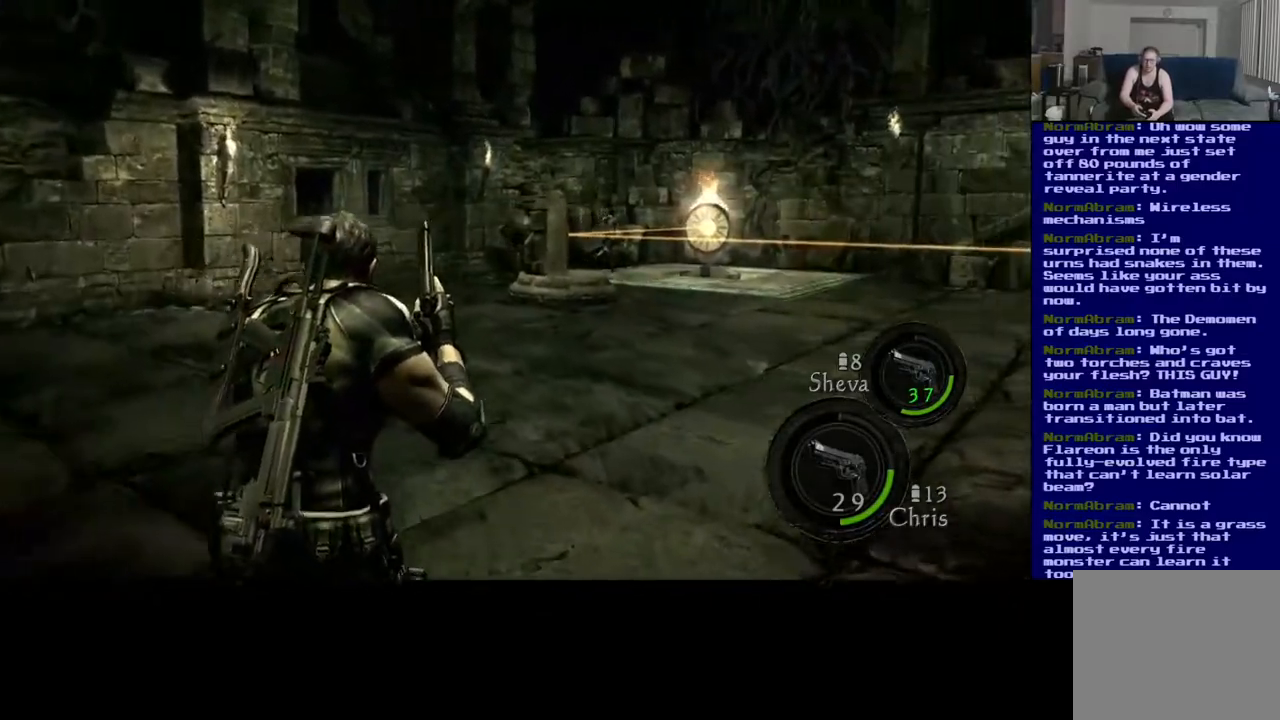
{"buttons": ["L3"], "left_stick": "up", "right_stick": "center", "events": []}
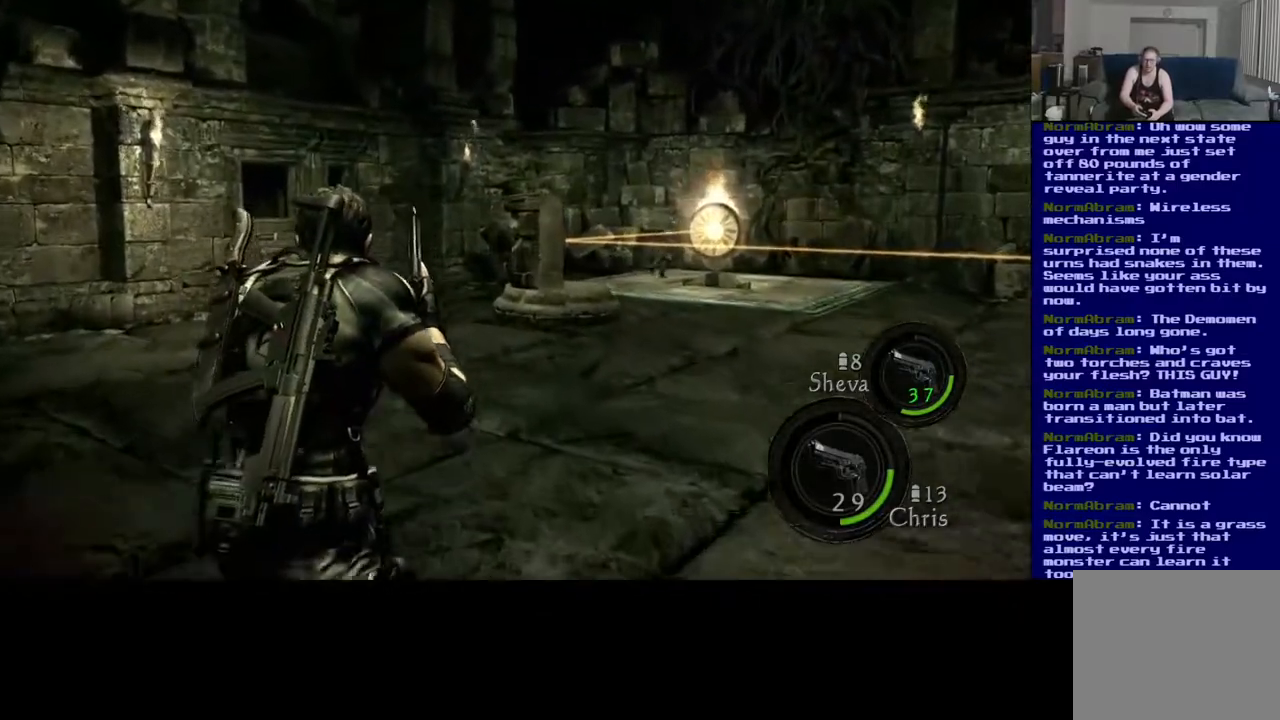
{"buttons": ["L3"], "left_stick": "up", "right_stick": "center", "events": []}
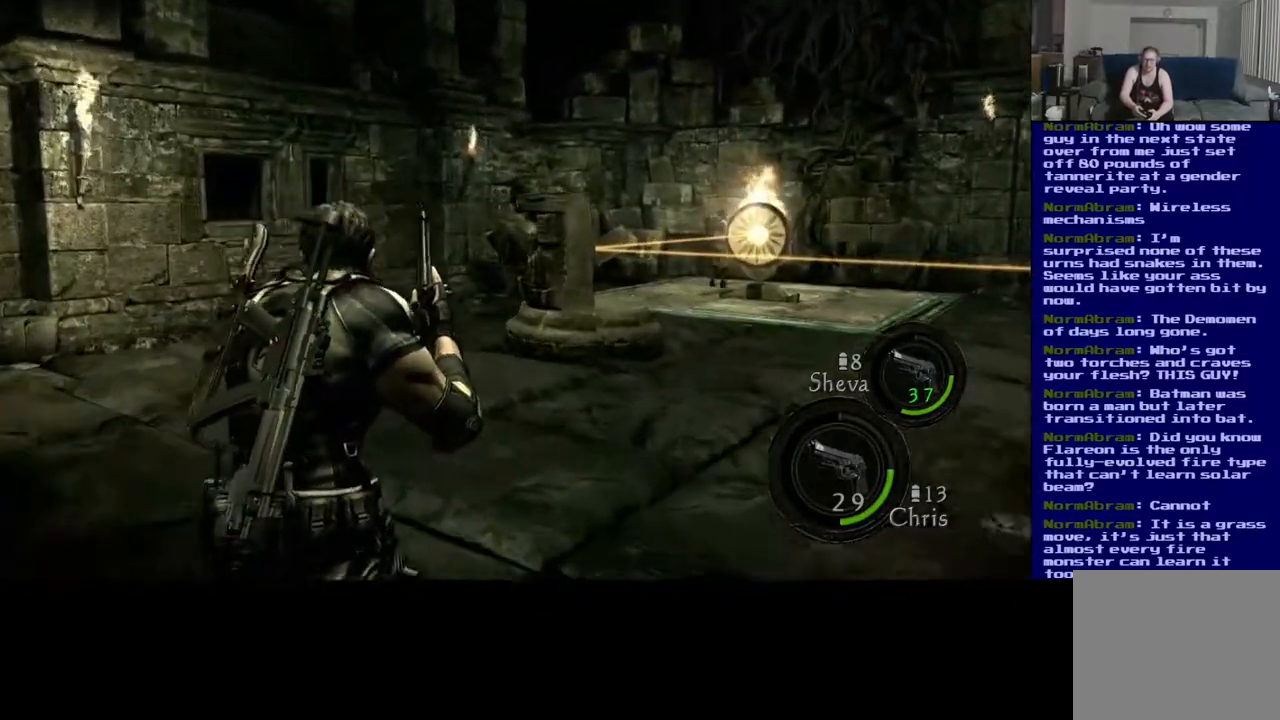
{"buttons": [], "left_stick": "up-left", "right_stick": "center", "events": [[317, "left_stick", "up-left"], [500, "L3", "up"]]}
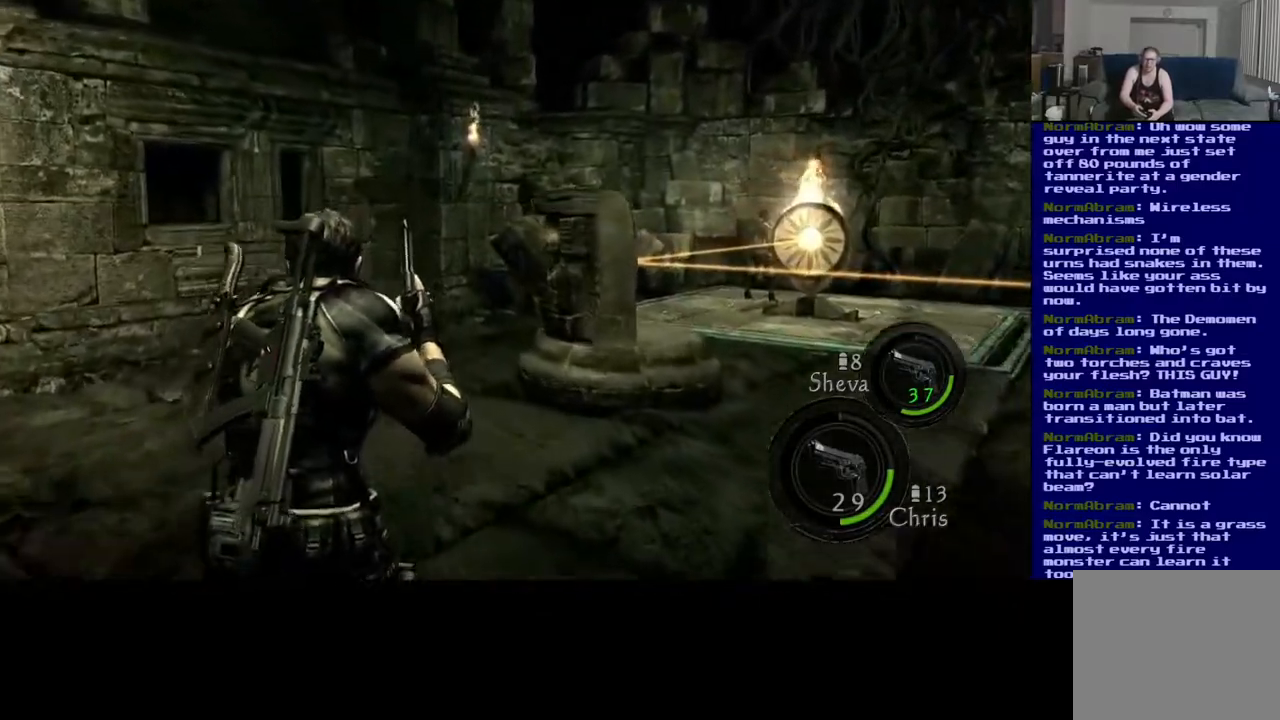
{"buttons": [], "left_stick": "up-left", "right_stick": "right", "events": [[350, "right_stick", "right"]]}
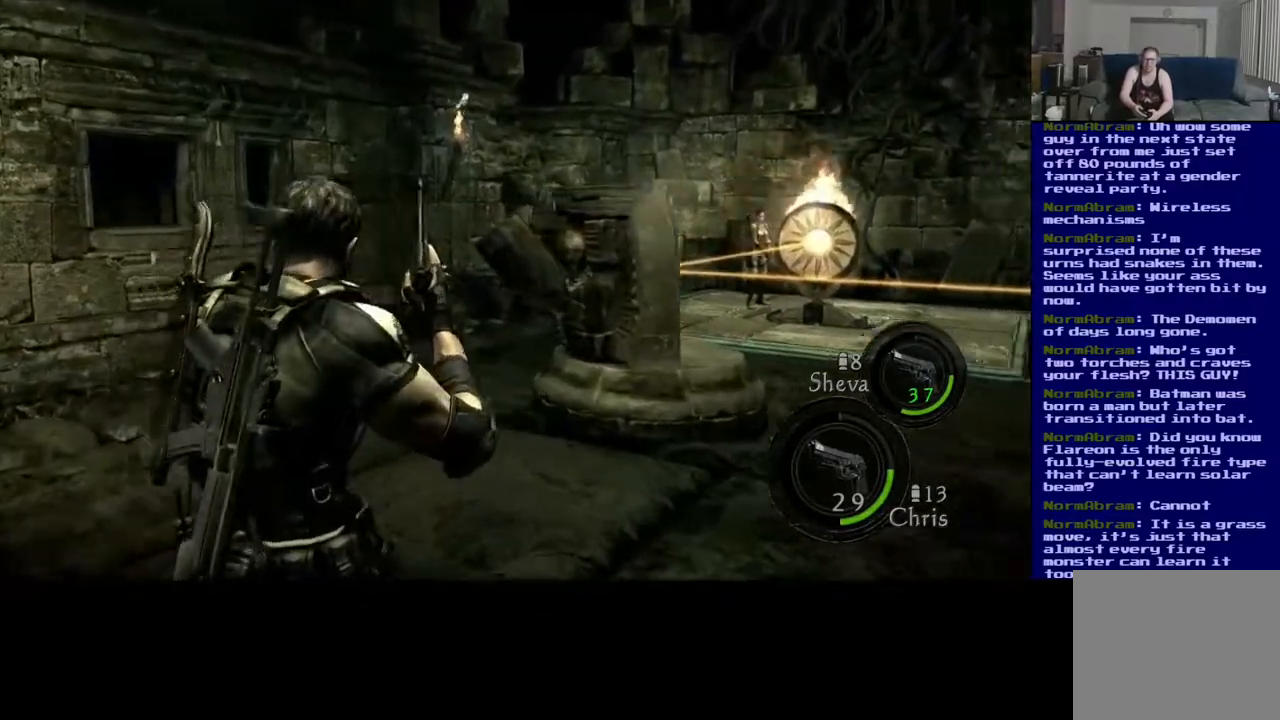
{"buttons": ["L3"], "left_stick": "up-left", "right_stick": "center", "events": [[17, "L3", "down"], [50, "right_stick", "center"]]}
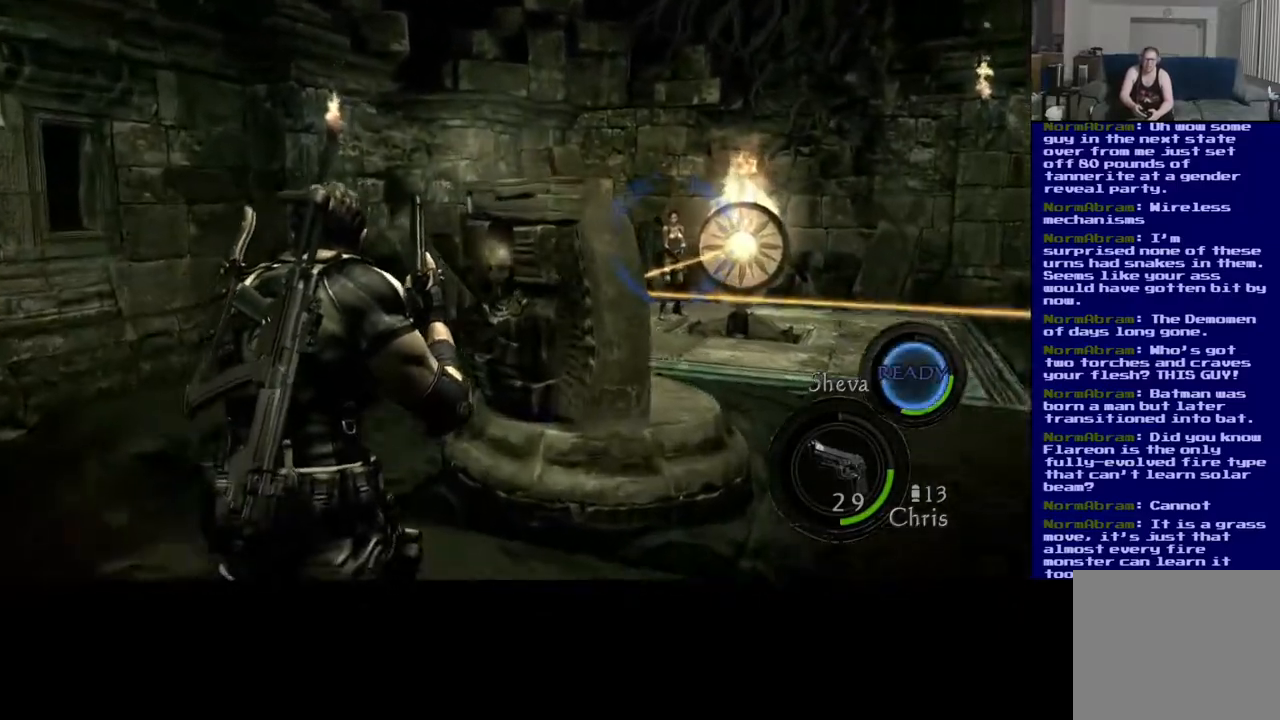
{"buttons": [], "left_stick": "up-left", "right_stick": "right", "events": [[100, "right_stick", "right"], [267, "L3", "up"]]}
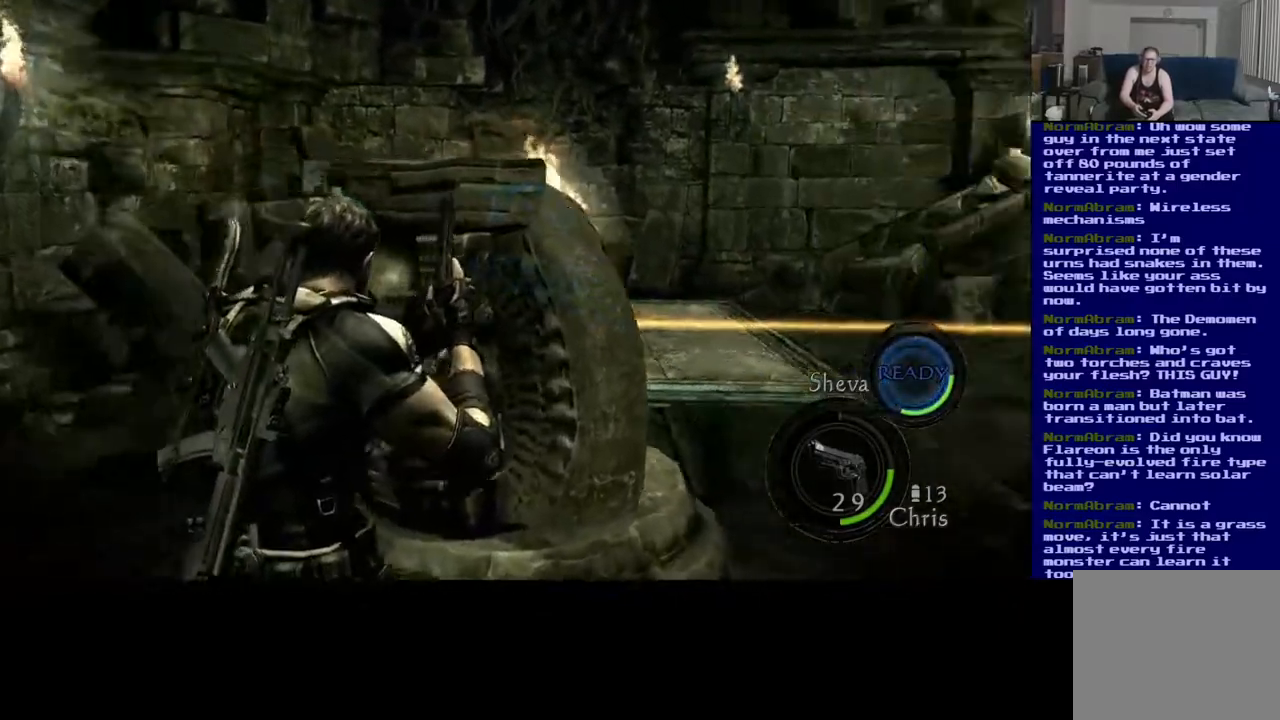
{"buttons": [], "left_stick": "left", "right_stick": "center", "events": [[117, "right_stick", "left"], [133, "left_stick", "left"], [367, "right_stick", "center"]]}
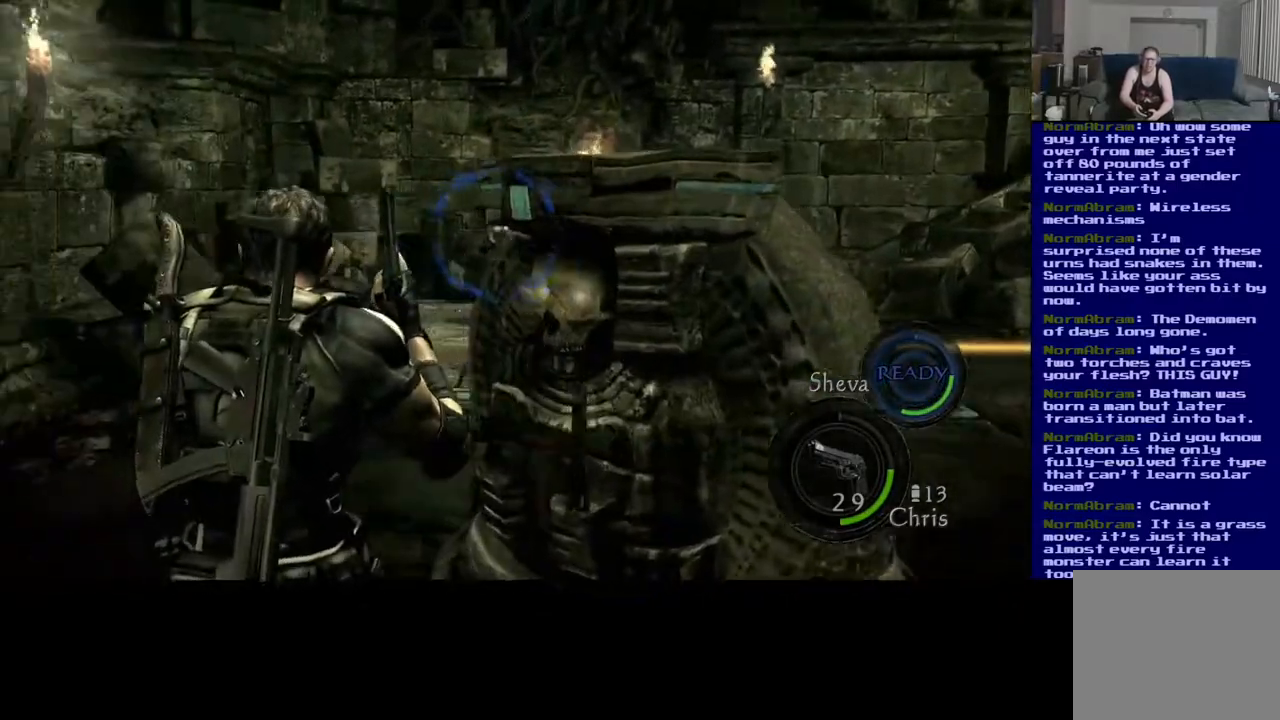
{"buttons": ["L3"], "left_stick": "up-left", "right_stick": "center", "events": [[67, "left_stick", "up-left"], [100, "L3", "down"], [167, "right_stick", "right"], [383, "right_stick", "center"]]}
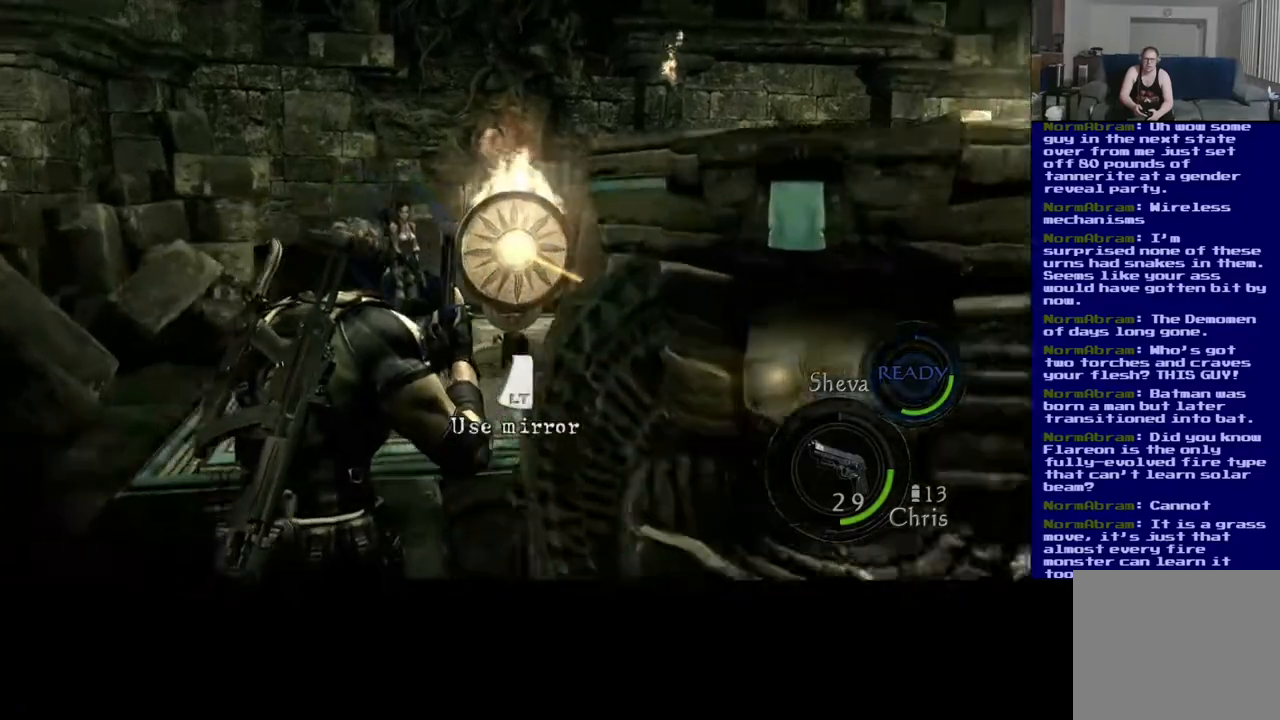
{"buttons": ["L3"], "left_stick": "up-left", "right_stick": "center", "events": [[17, "right_stick", "left"], [167, "L3", "up"], [167, "left_stick", "left"], [317, "L3", "down"], [317, "left_stick", "up-left"], [367, "right_stick", "center"]]}
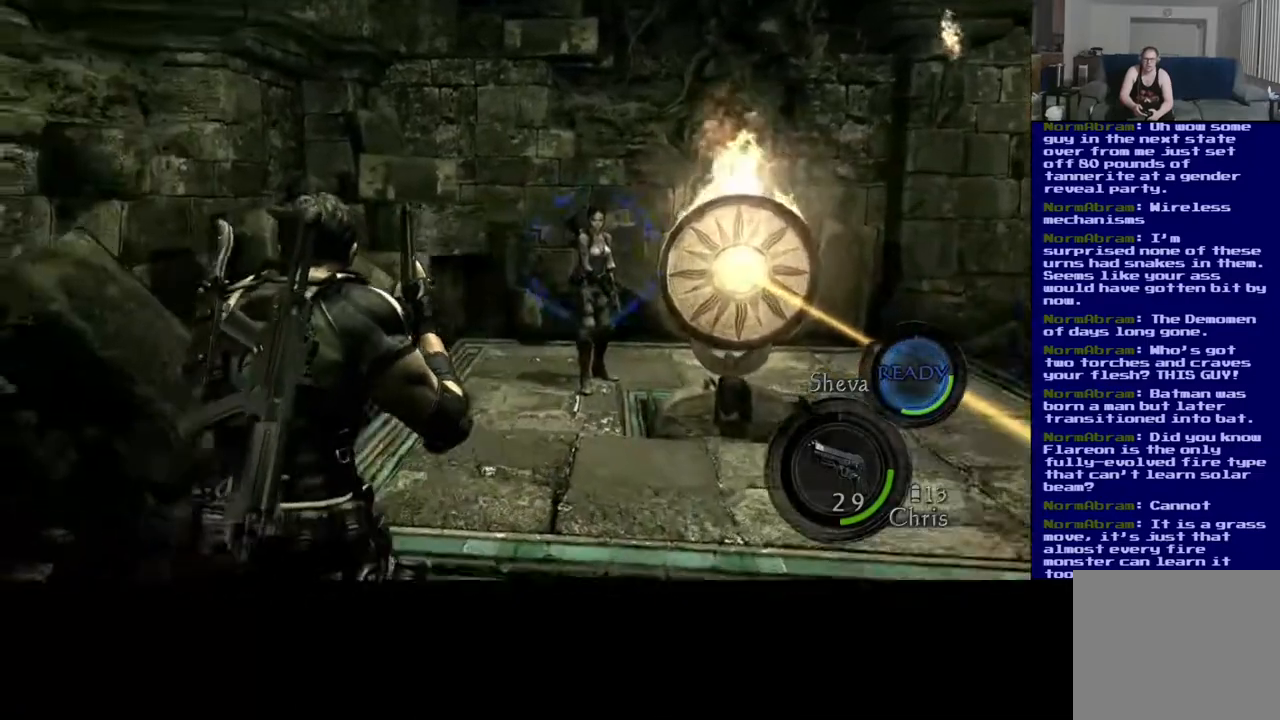
{"buttons": ["L3"], "left_stick": "up", "right_stick": "down-right", "events": [[367, "right_stick", "down-right"], [400, "left_stick", "up"]]}
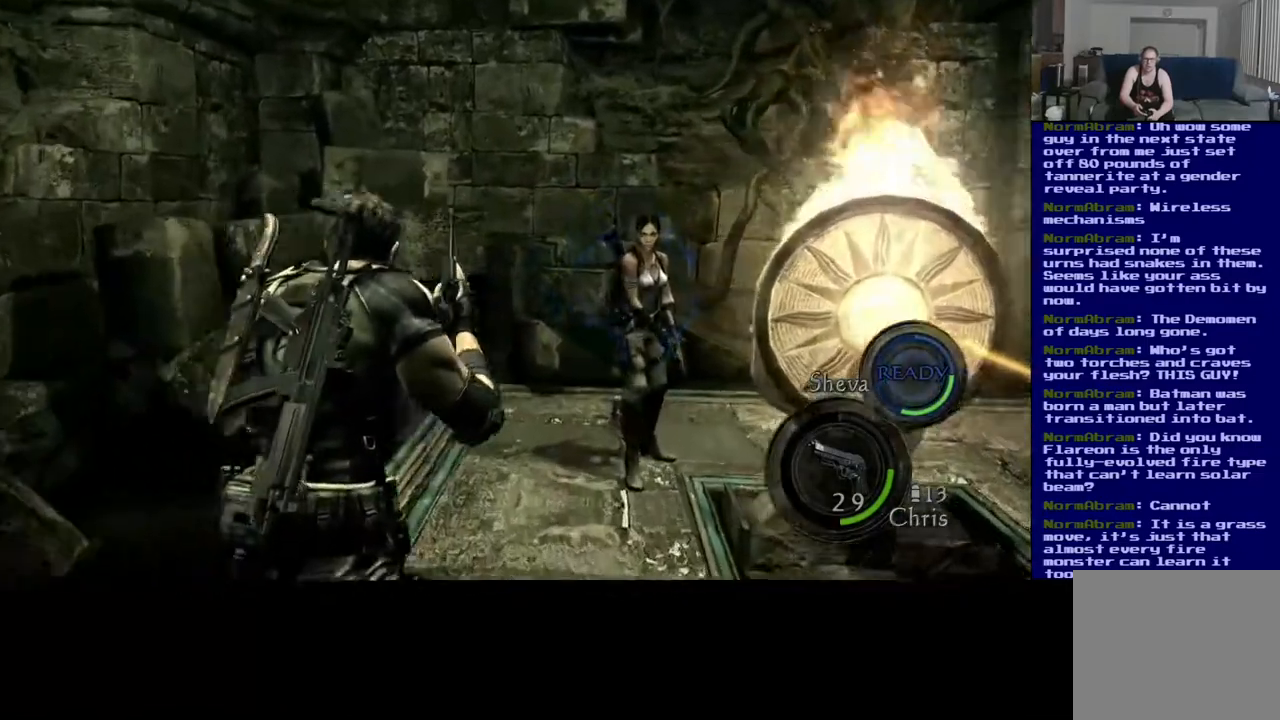
{"buttons": ["L3"], "left_stick": "up", "right_stick": "center", "events": [[183, "right_stick", "center"]]}
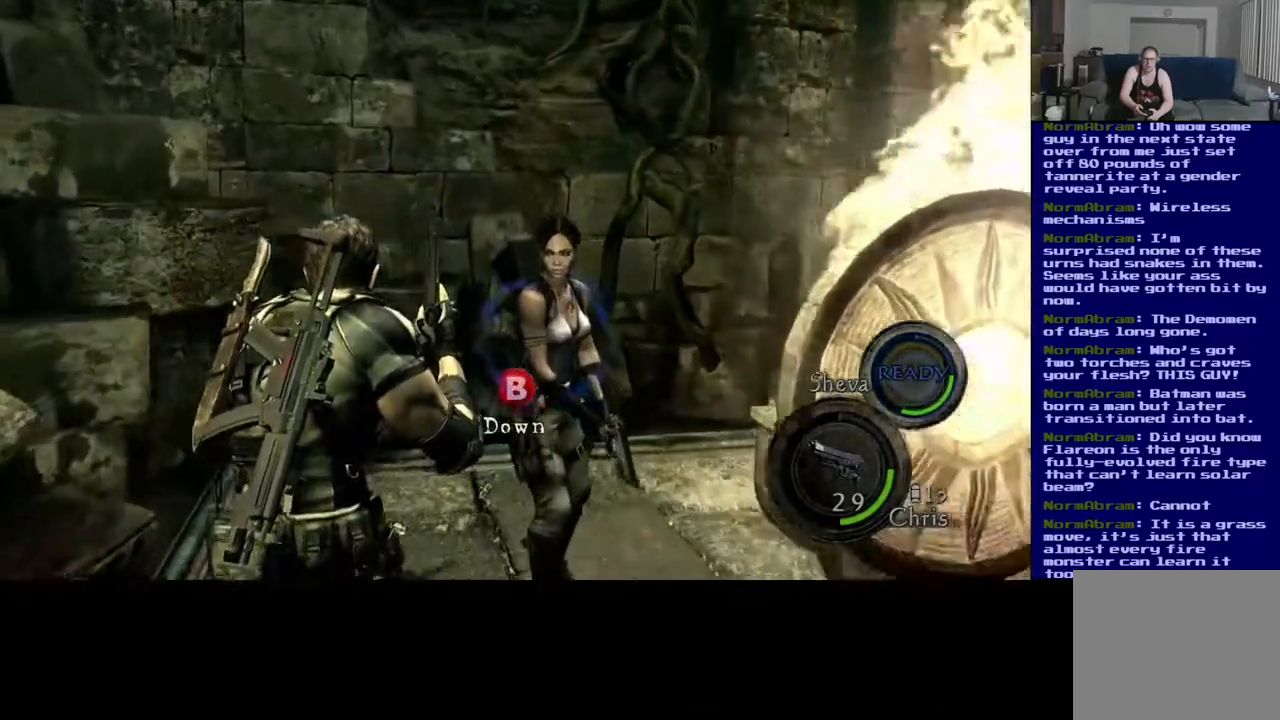
{"buttons": [], "left_stick": "left", "right_stick": "center", "events": [[33, "L3", "up"], [33, "left_stick", "up-left"], [33, "right_stick", "right"], [317, "left_stick", "left"], [450, "right_stick", "center"]]}
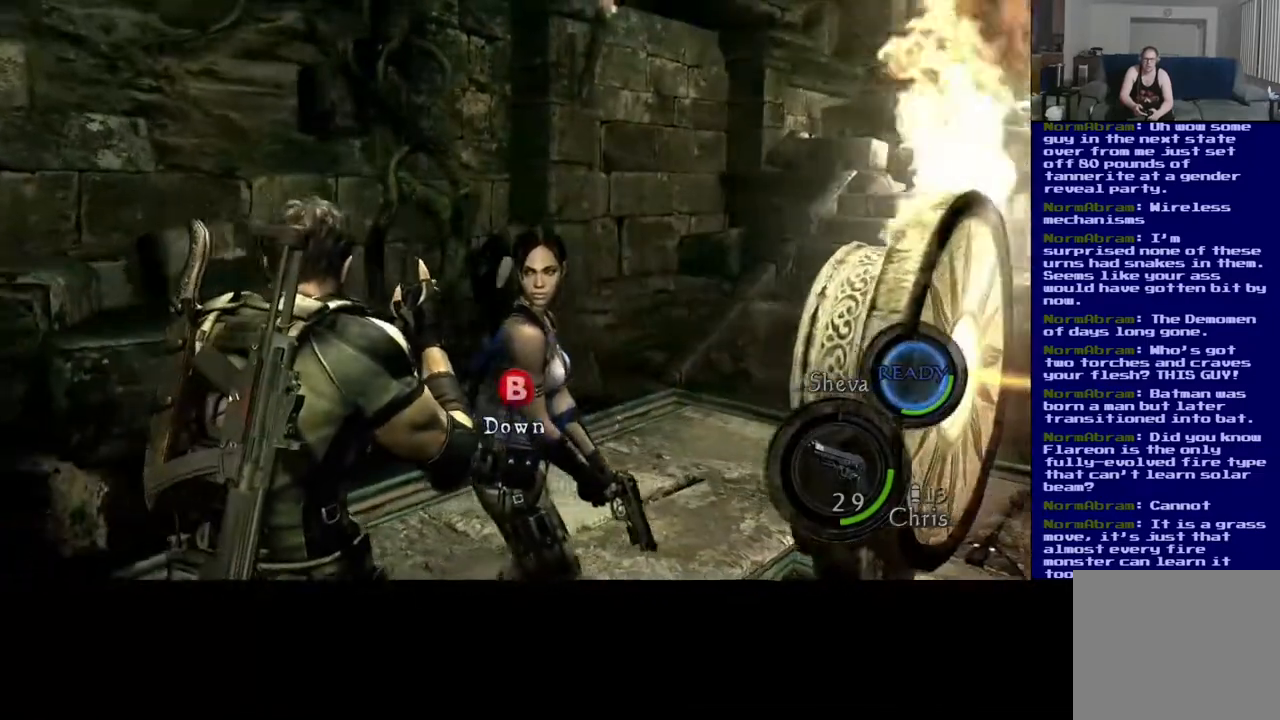
{"buttons": [], "left_stick": "center", "right_stick": "center", "events": [[17, "left_stick", "center"], [50, "B", "down"], [250, "B", "up"]]}